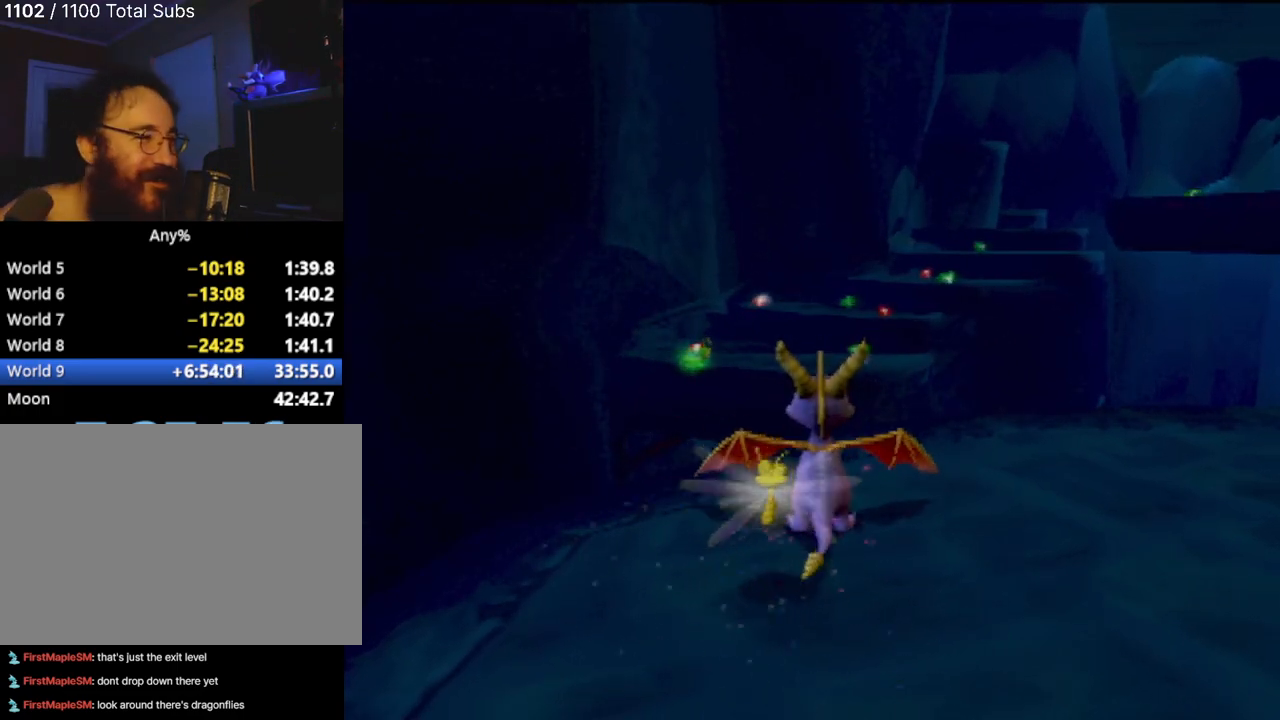
Gameplay with a controller (PlayStation layout); each line is a JSON object with the inputs held at the frame after it. "events" lists button and stick changes between this image and that frame as [ms after this image, input, new state], when the widget could be followed in between. Not read: L3 R3 right_stick.
{"buttons": [], "left_stick": "center", "events": [[100, "L1", "down"], [250, "L1", "up"]]}
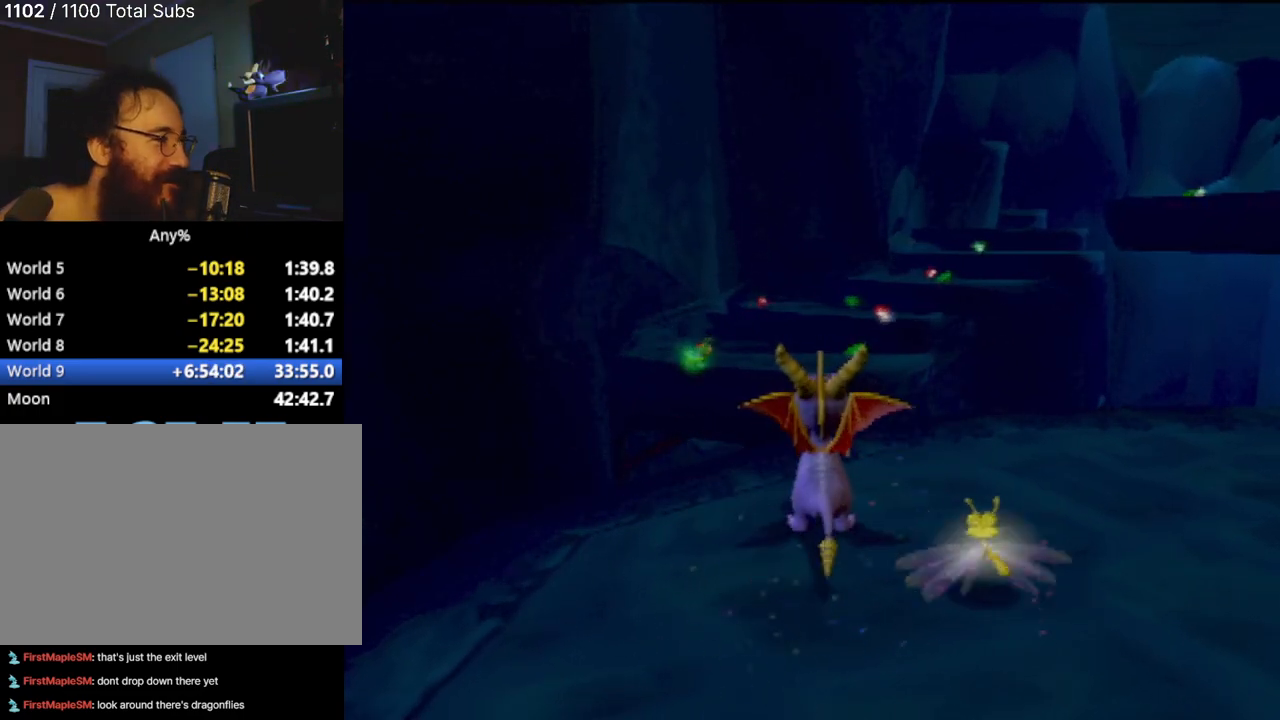
{"buttons": [], "left_stick": "center", "events": []}
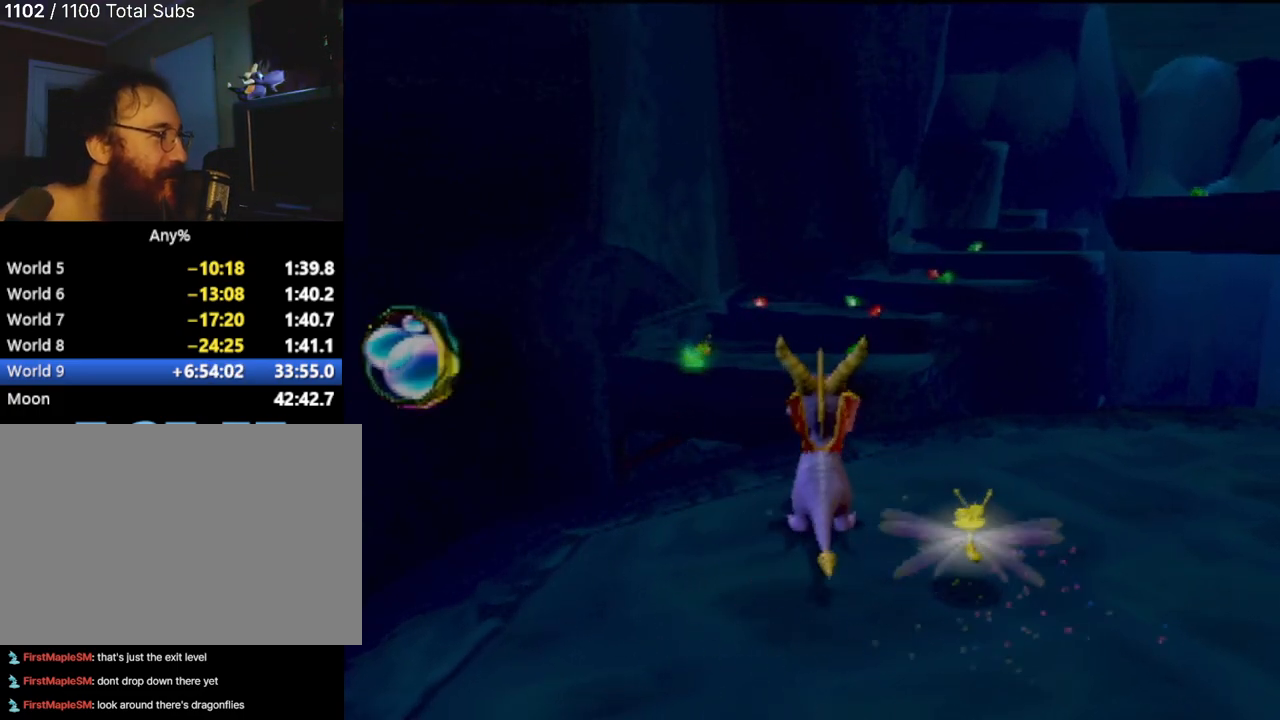
{"buttons": [], "left_stick": "center", "events": []}
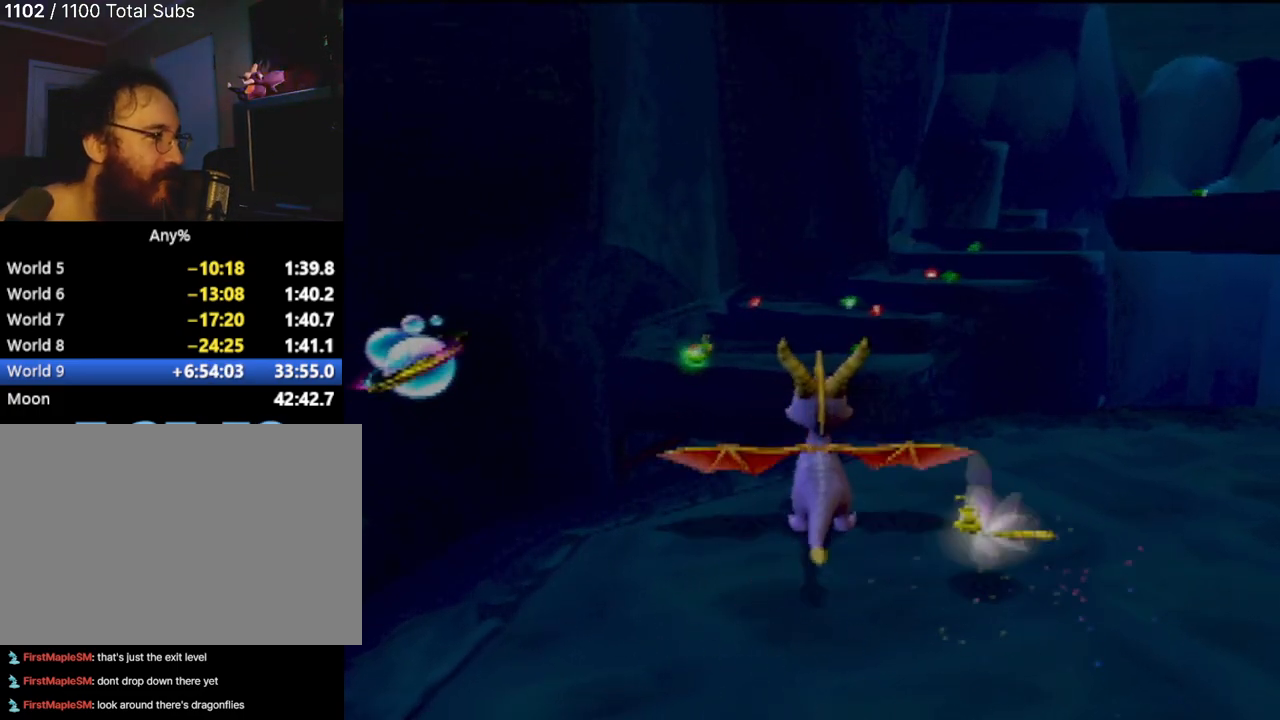
{"buttons": ["CROSS"], "left_stick": "up", "events": [[67, "left_stick", "up"], [467, "CROSS", "down"]]}
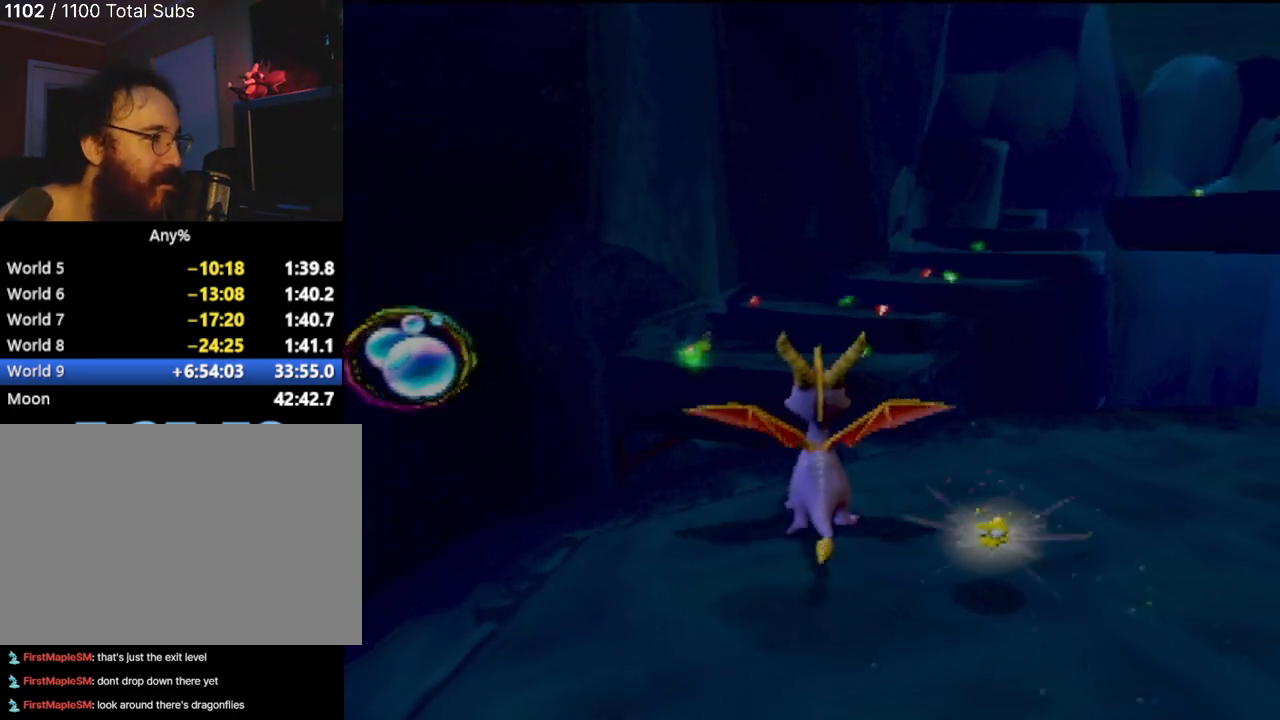
{"buttons": ["CROSS"], "left_stick": "up", "events": [[117, "left_stick", "up-left"], [333, "left_stick", "up"], [367, "CROSS", "up"], [467, "CROSS", "down"]]}
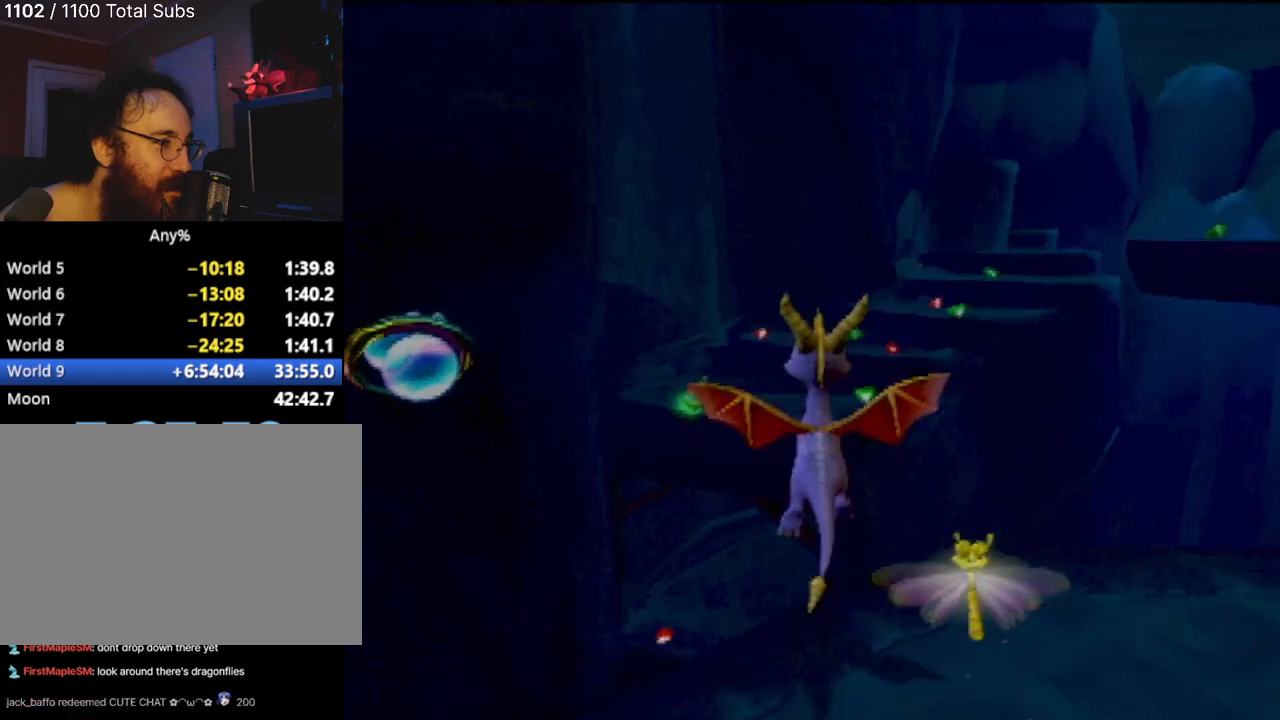
{"buttons": [], "left_stick": "center", "events": [[234, "CROSS", "up"], [267, "left_stick", "center"]]}
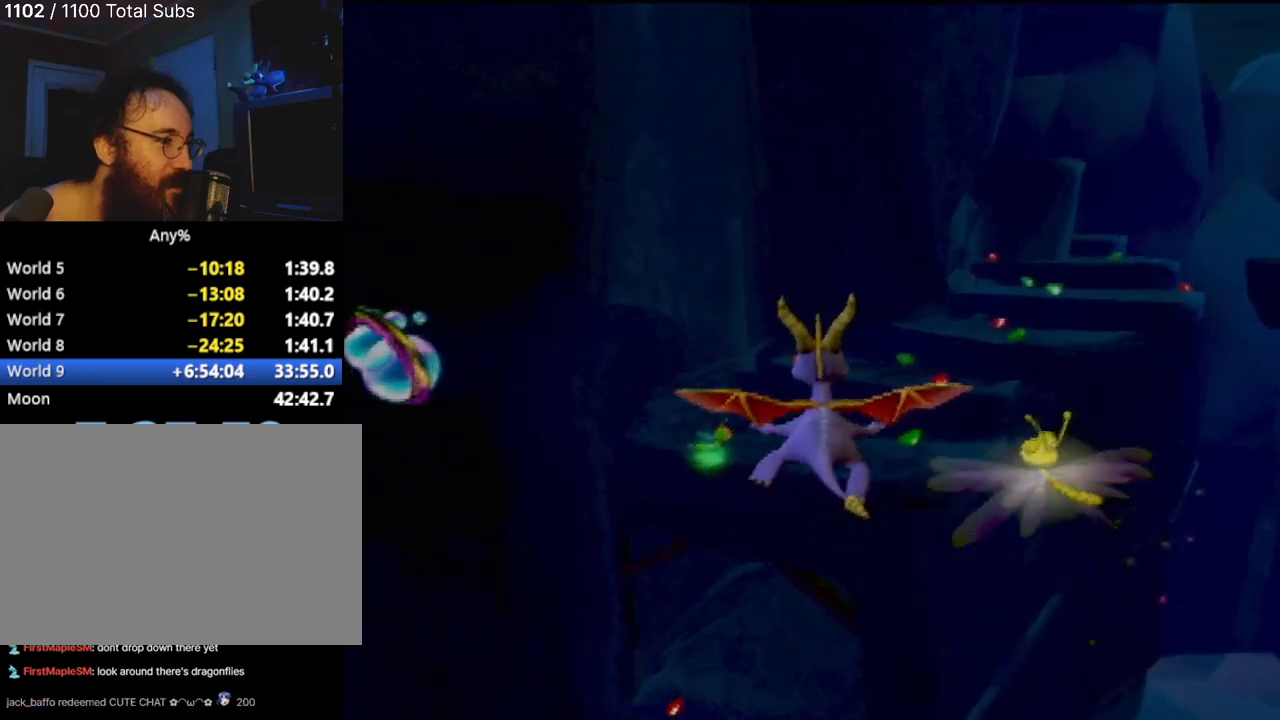
{"buttons": ["CIRCLE"], "left_stick": "center", "events": [[83, "left_stick", "left"], [233, "left_stick", "center"], [300, "CIRCLE", "down"], [384, "CIRCLE", "up"], [450, "CIRCLE", "down"]]}
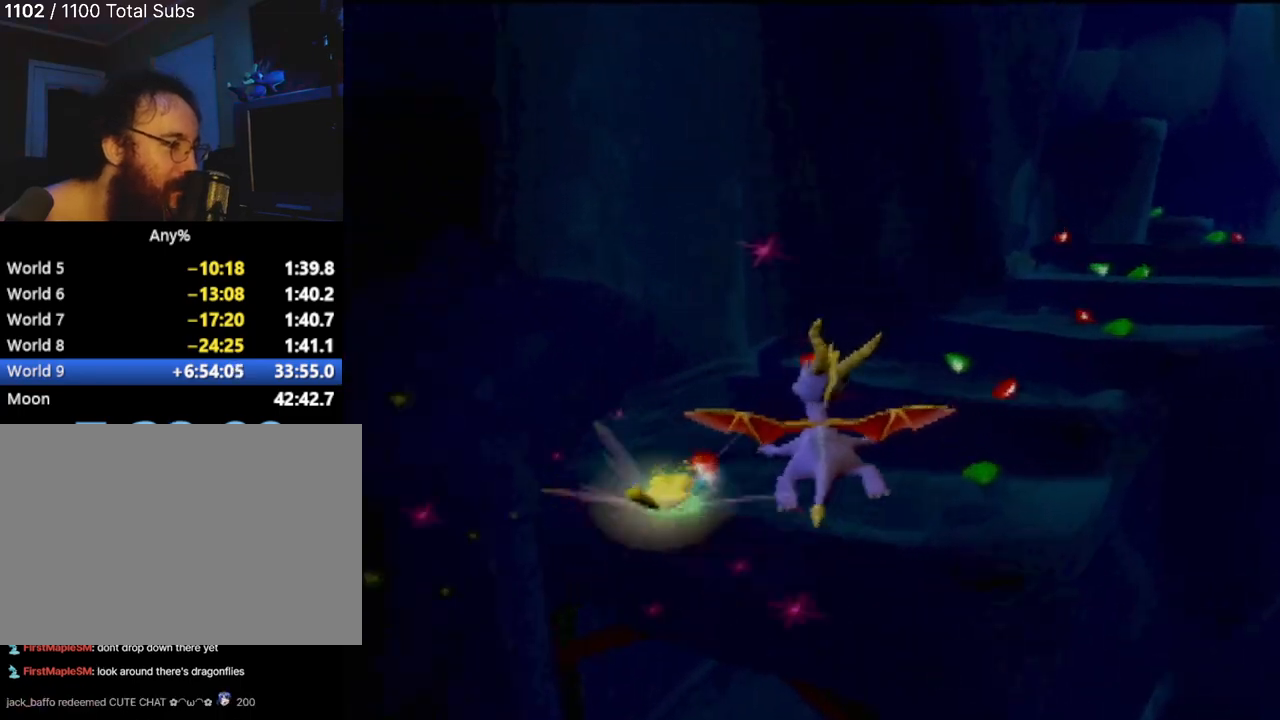
{"buttons": [], "left_stick": "center", "events": [[50, "CIRCLE", "up"], [134, "left_stick", "down"], [284, "left_stick", "center"]]}
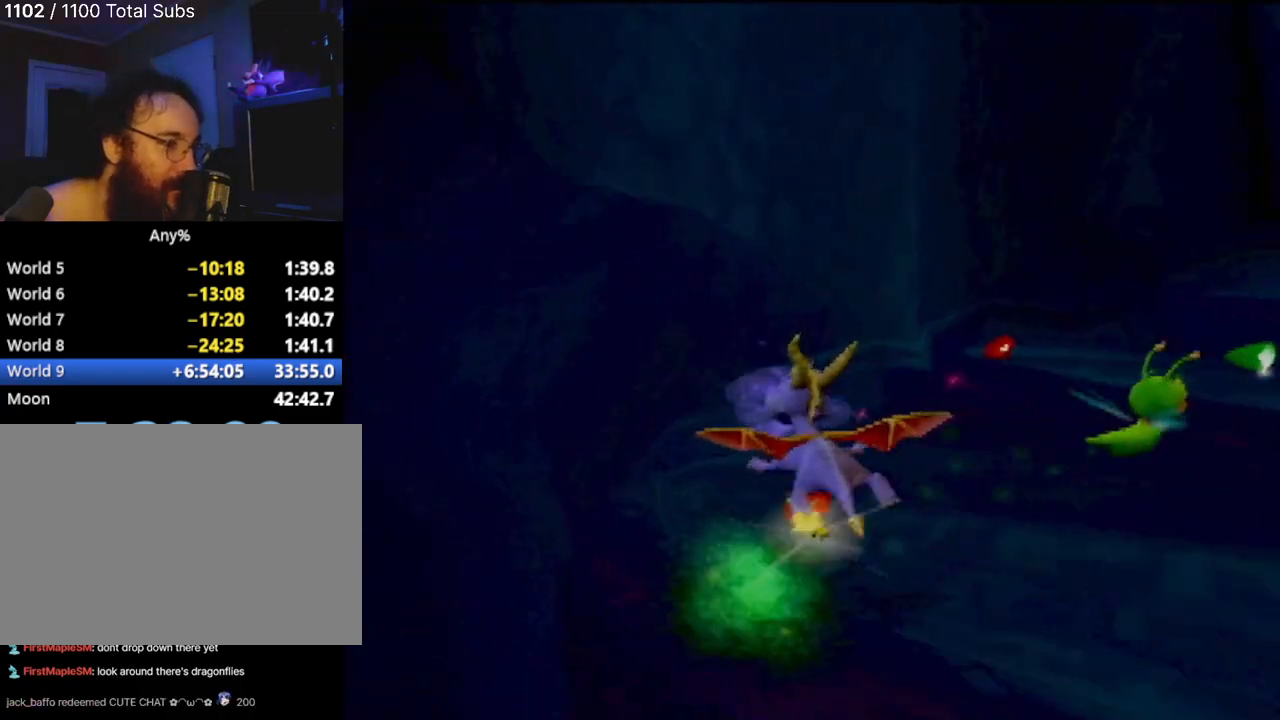
{"buttons": [], "left_stick": "center", "events": []}
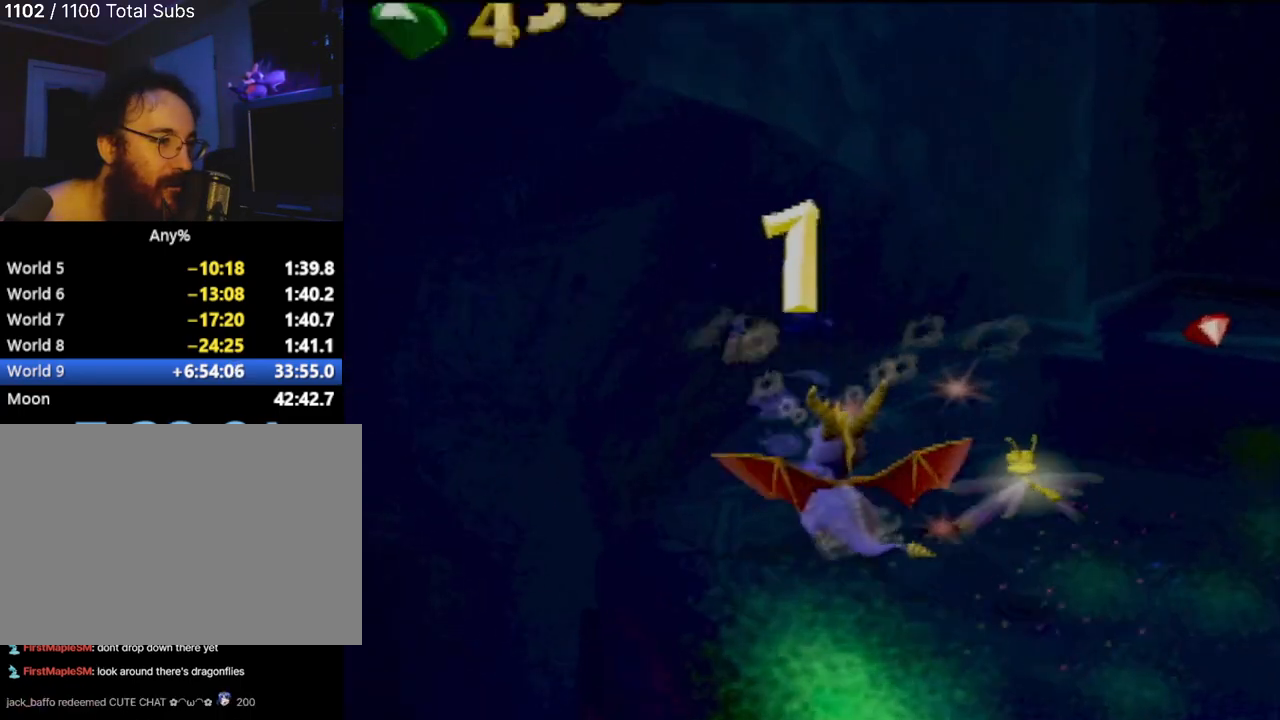
{"buttons": ["CIRCLE"], "left_stick": "down-right", "events": [[67, "left_stick", "right"], [234, "left_stick", "down-right"], [417, "CIRCLE", "down"]]}
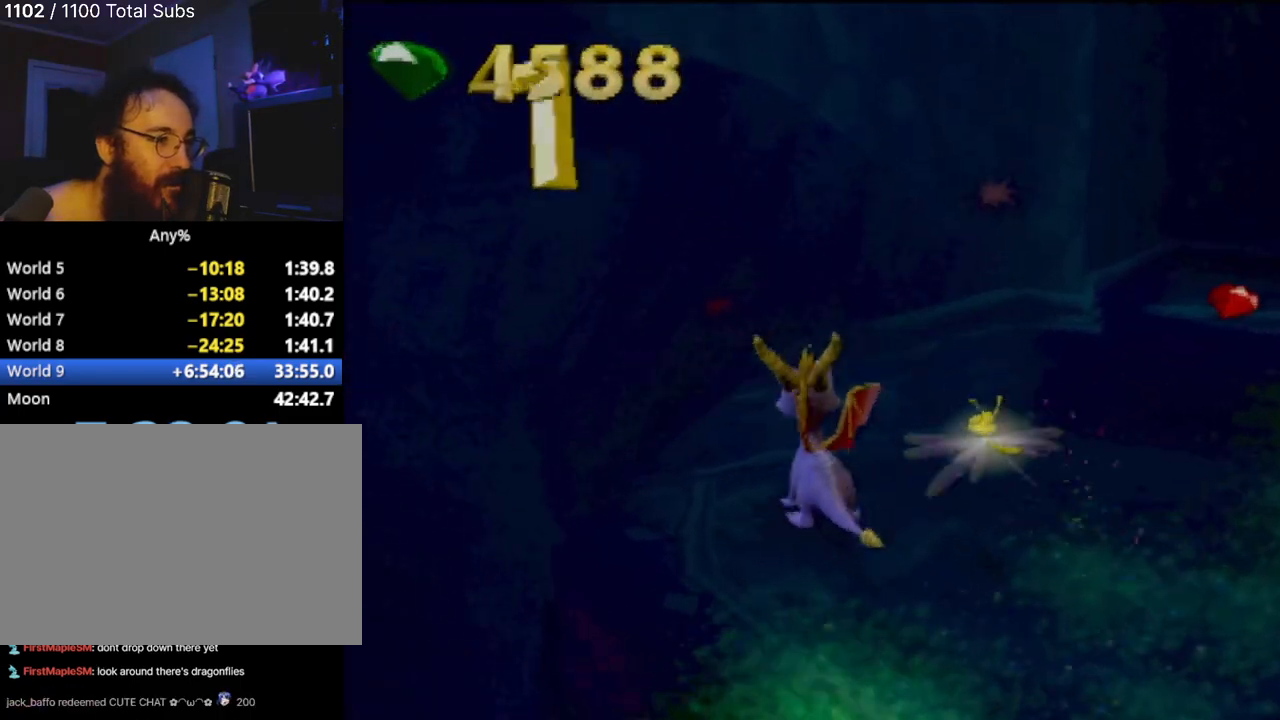
{"buttons": [], "left_stick": "right", "events": [[50, "CIRCLE", "up"], [83, "left_stick", "down"], [200, "left_stick", "center"], [500, "left_stick", "right"]]}
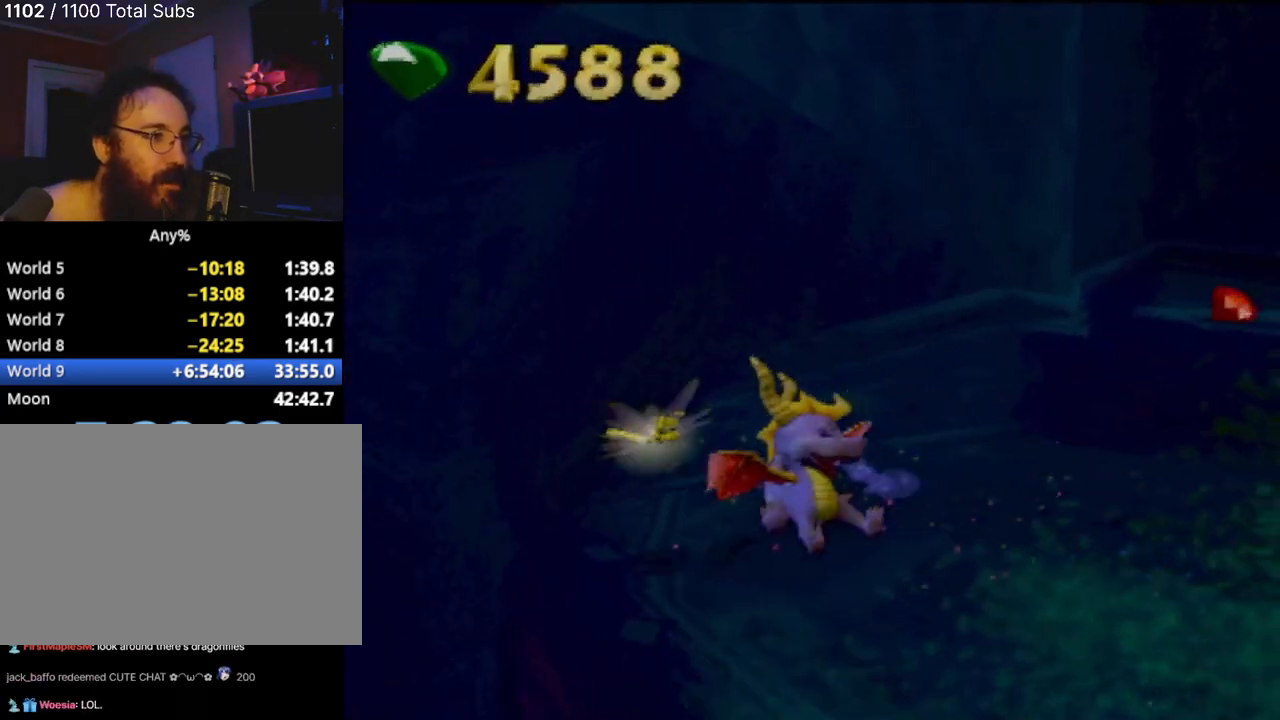
{"buttons": [], "left_stick": "center", "events": [[467, "left_stick", "center"]]}
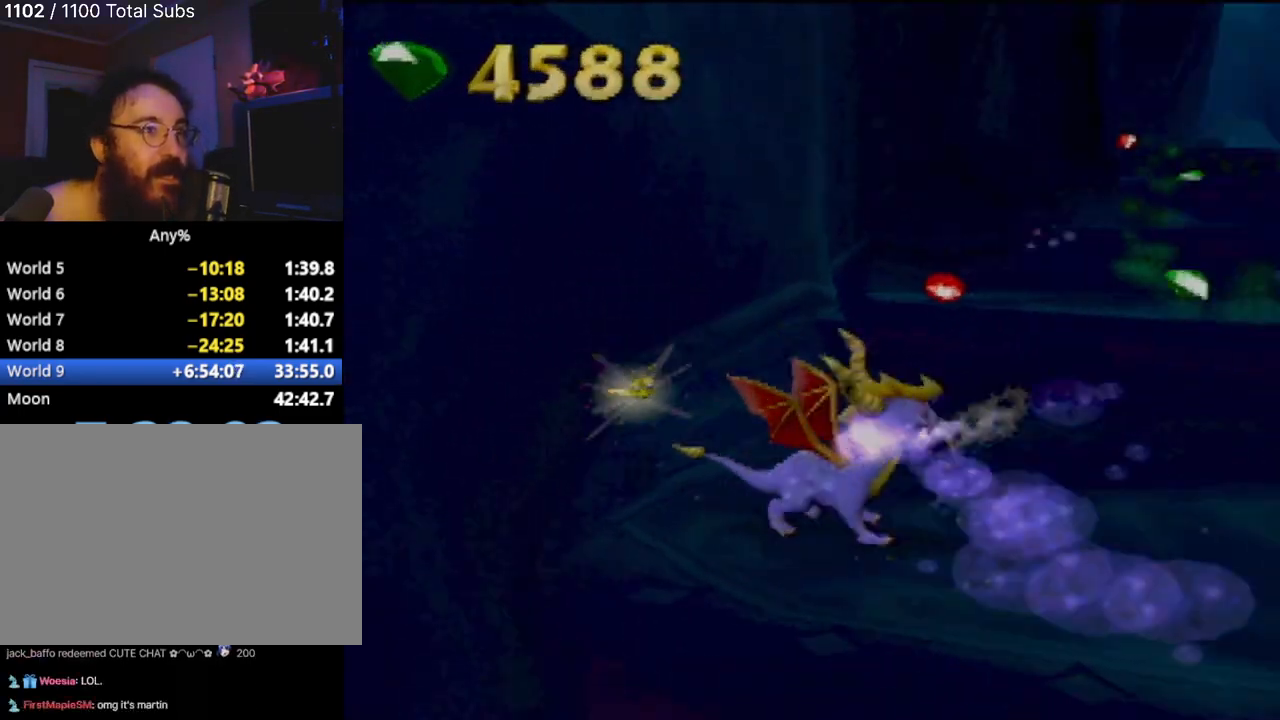
{"buttons": [], "left_stick": "up-left", "events": [[317, "left_stick", "up"], [450, "left_stick", "up-left"]]}
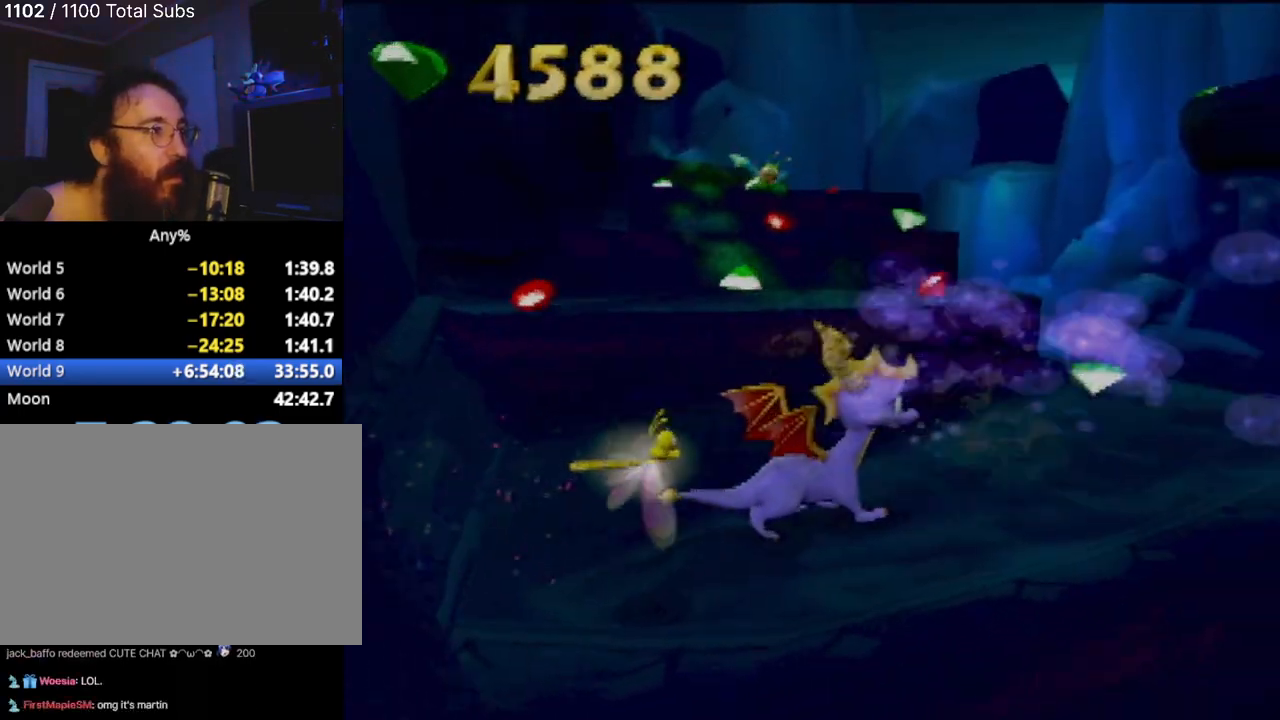
{"buttons": [], "left_stick": "center", "events": [[134, "left_stick", "center"]]}
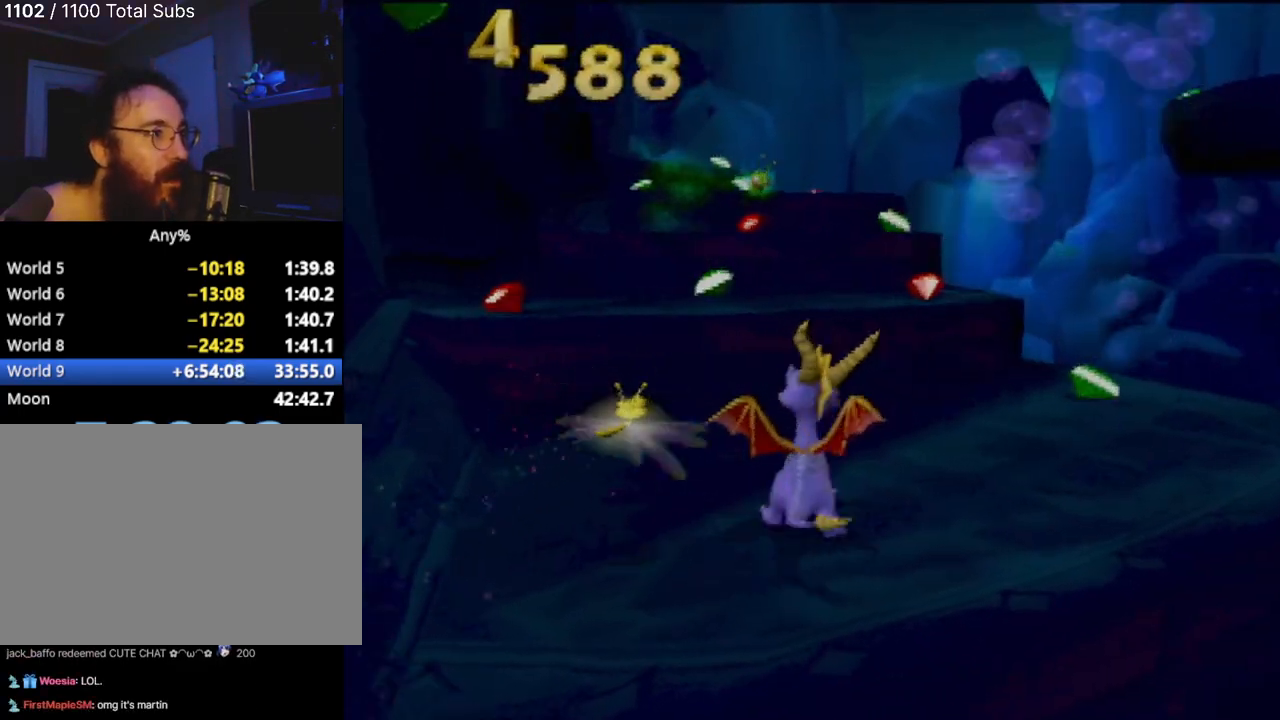
{"buttons": [], "left_stick": "center", "events": []}
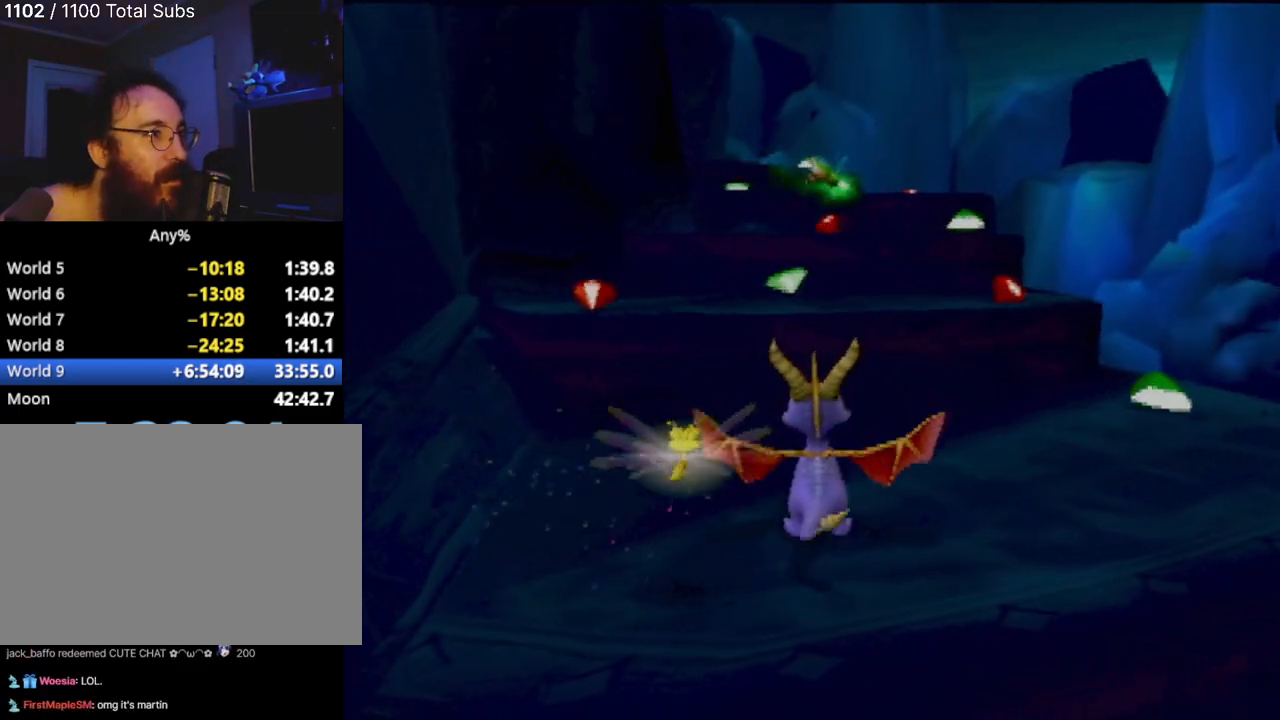
{"buttons": ["CROSS"], "left_stick": "up", "events": [[150, "left_stick", "up"], [351, "CROSS", "down"]]}
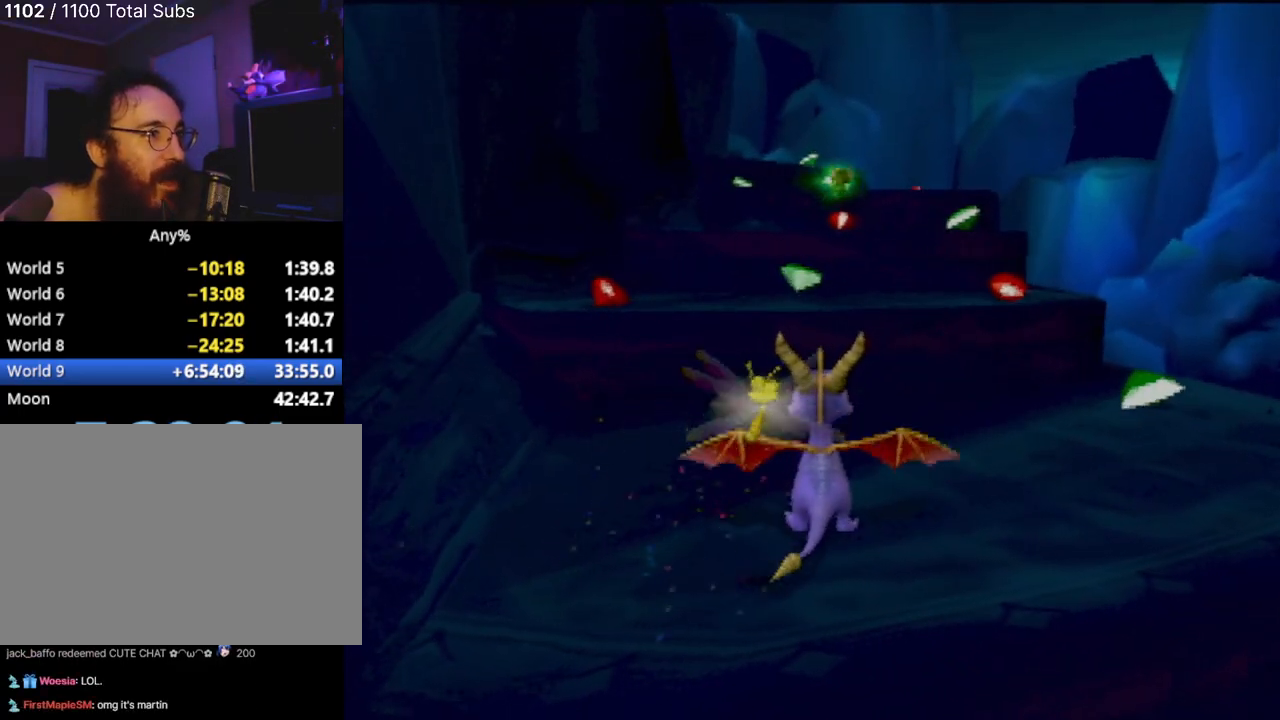
{"buttons": ["CIRCLE"], "left_stick": "up", "events": [[200, "CROSS", "up"], [267, "CROSS", "down"], [417, "CIRCLE", "down"], [434, "CROSS", "up"]]}
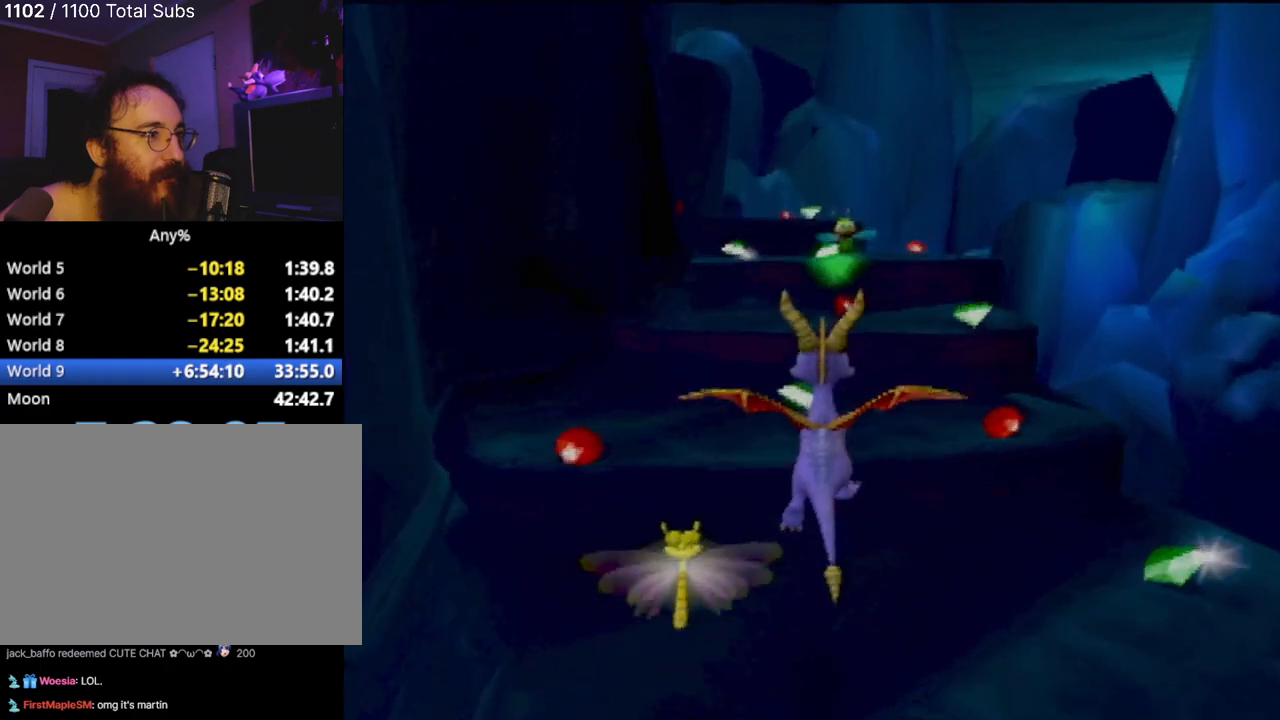
{"buttons": ["CROSS"], "left_stick": "up", "events": [[17, "CIRCLE", "up"], [284, "left_stick", "up-left"], [317, "CROSS", "down"], [467, "left_stick", "up"]]}
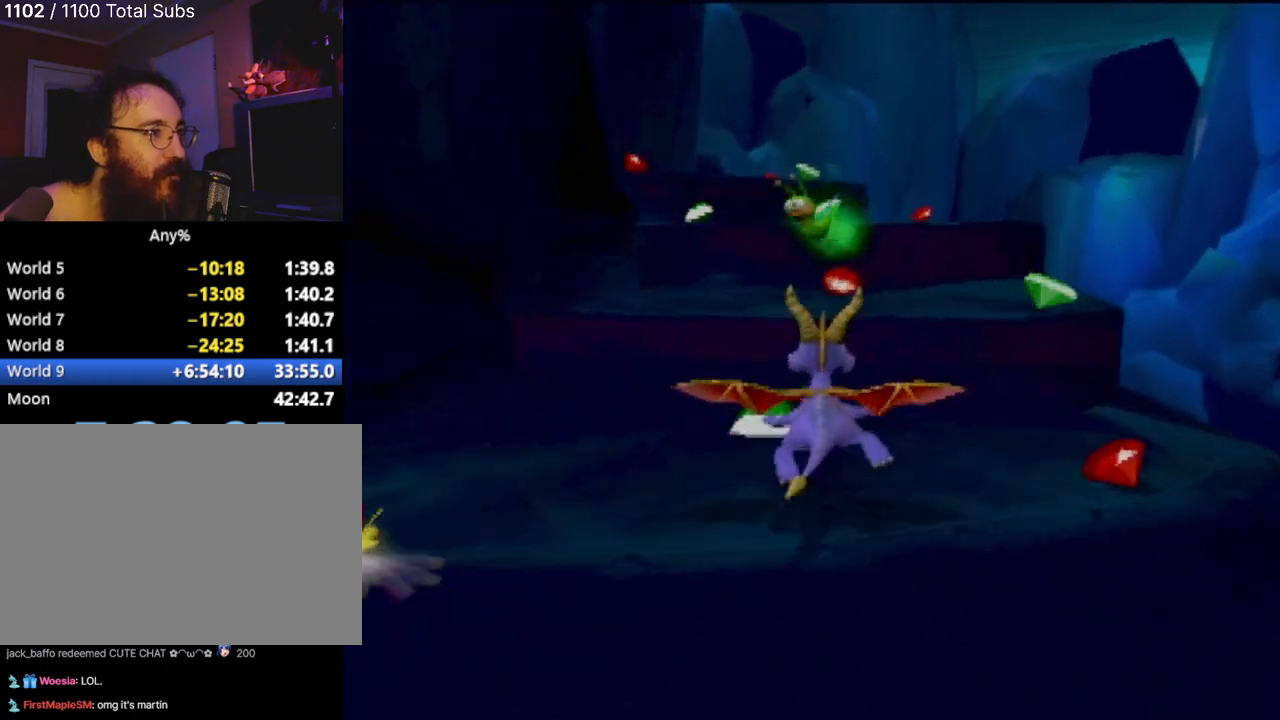
{"buttons": ["CIRCLE"], "left_stick": "down", "events": [[100, "CROSS", "up"], [217, "left_stick", "up-left"], [267, "CIRCLE", "down"], [400, "CIRCLE", "up"], [417, "left_stick", "down-left"], [450, "CIRCLE", "down"], [467, "left_stick", "down"]]}
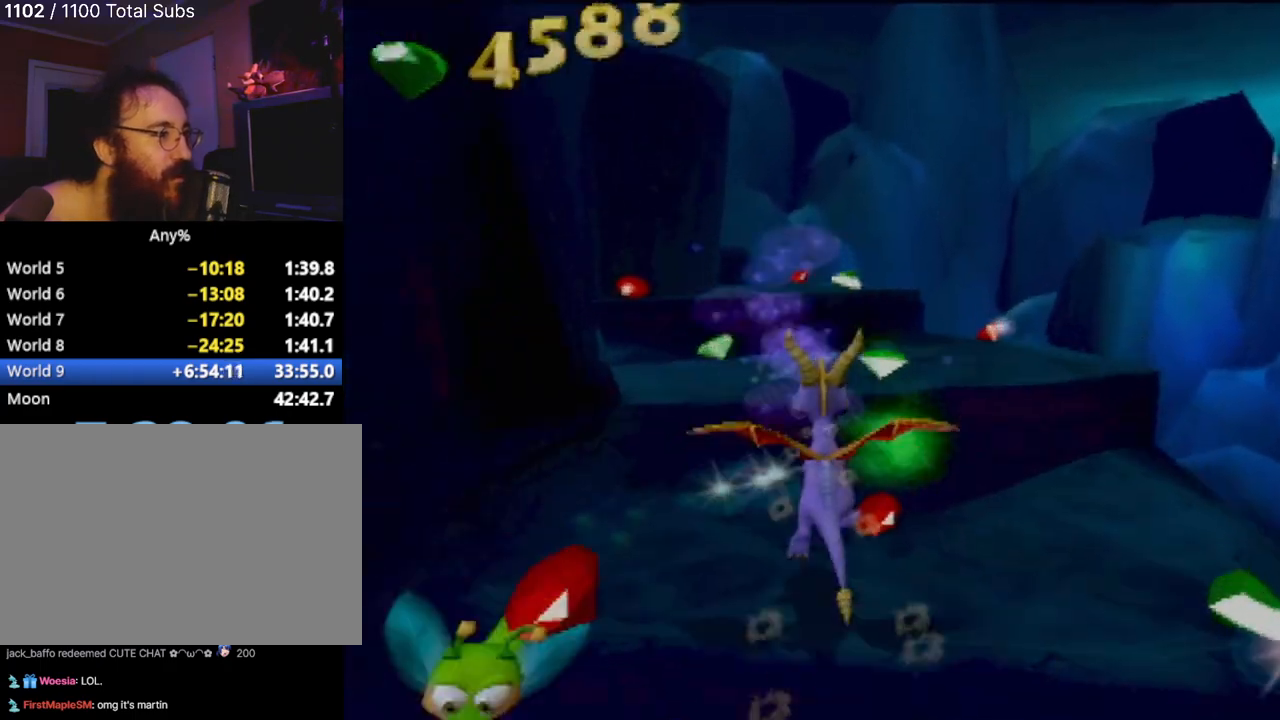
{"buttons": [], "left_stick": "down-left", "events": [[84, "CIRCLE", "up"], [484, "left_stick", "down-left"]]}
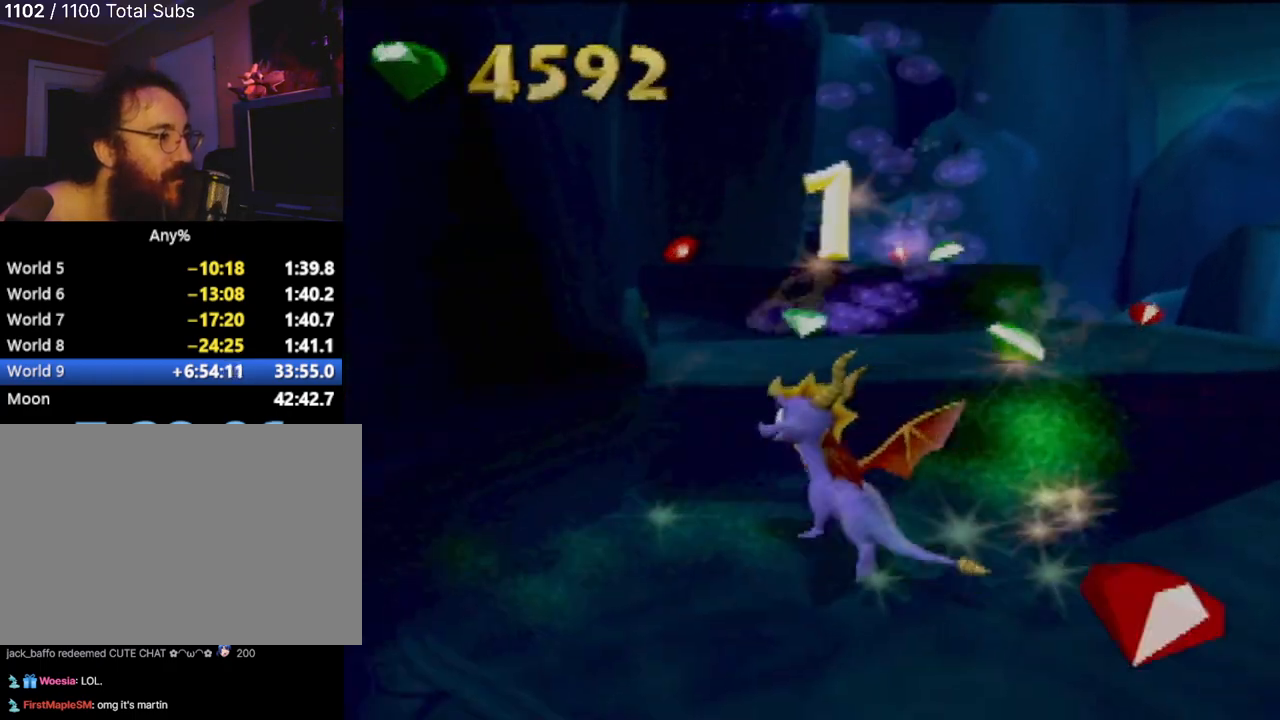
{"buttons": [], "left_stick": "left", "events": [[83, "left_stick", "center"], [400, "left_stick", "left"]]}
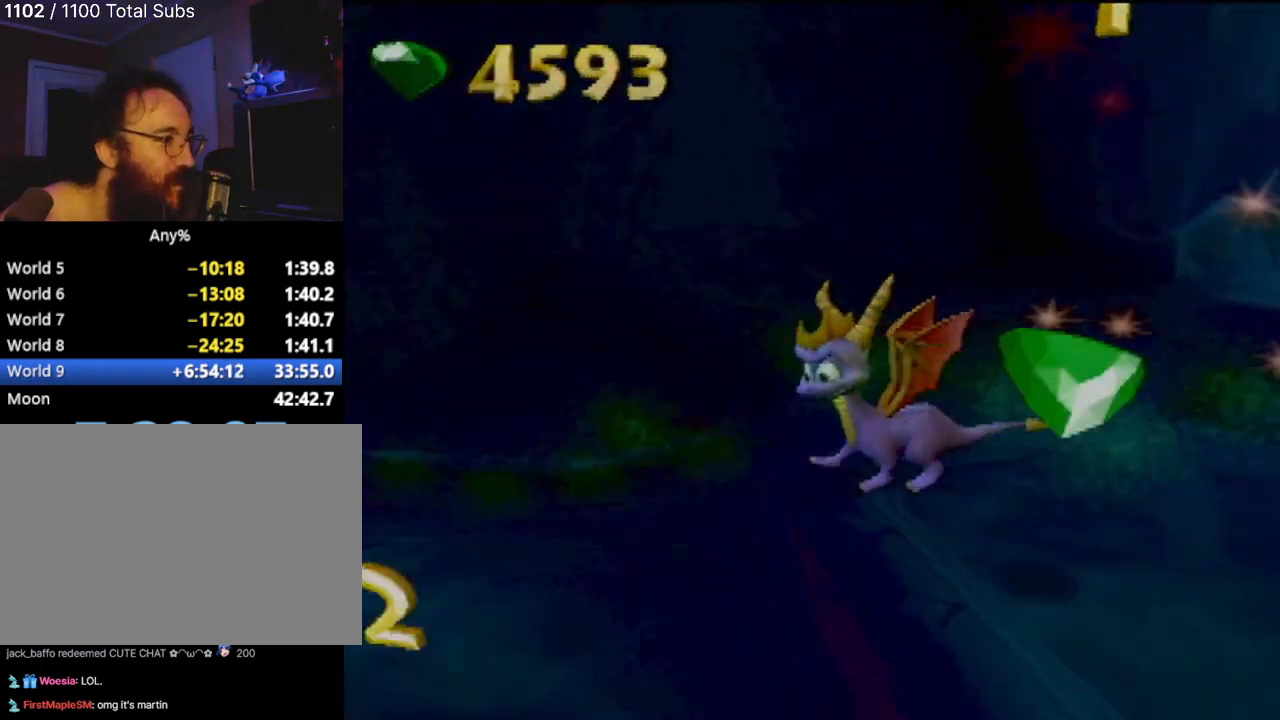
{"buttons": [], "left_stick": "center", "events": [[451, "left_stick", "center"]]}
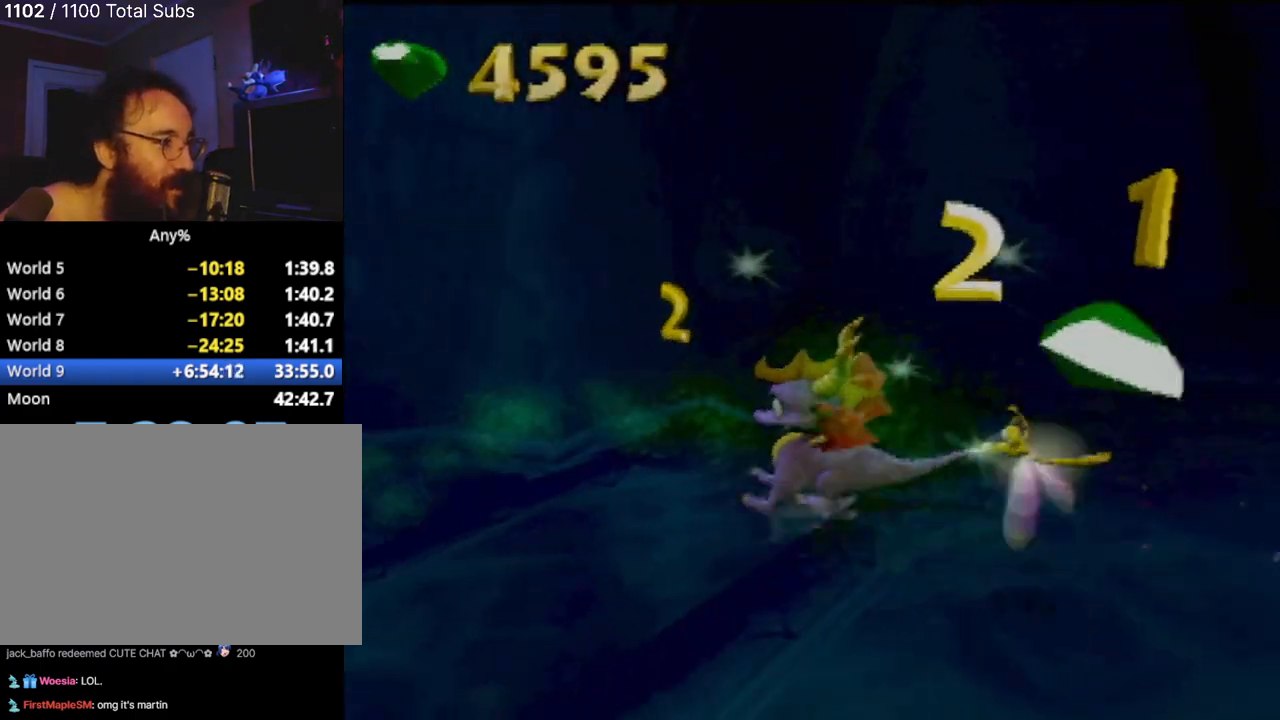
{"buttons": ["CIRCLE"], "left_stick": "up", "events": [[184, "left_stick", "left"], [267, "left_stick", "up-left"], [417, "left_stick", "up"], [467, "CIRCLE", "down"]]}
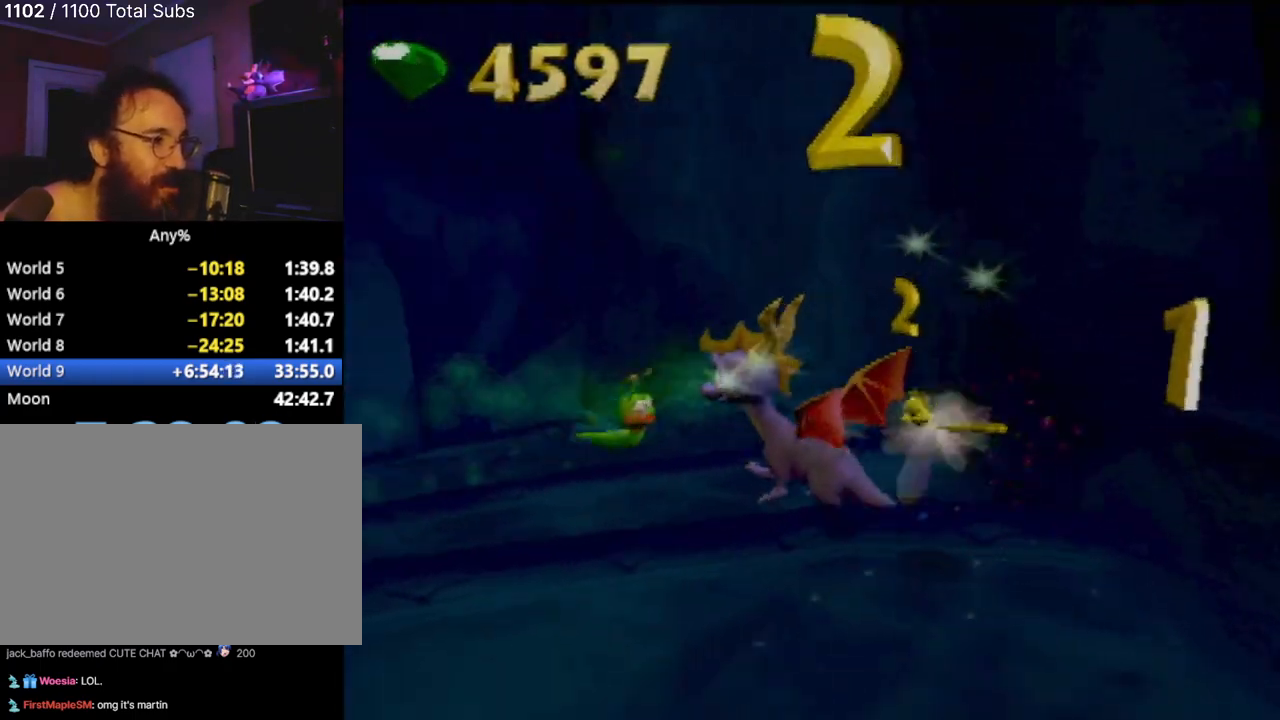
{"buttons": [], "left_stick": "down-left", "events": [[100, "CIRCLE", "up"], [150, "CIRCLE", "down"], [217, "left_stick", "down-left"], [250, "CIRCLE", "up"]]}
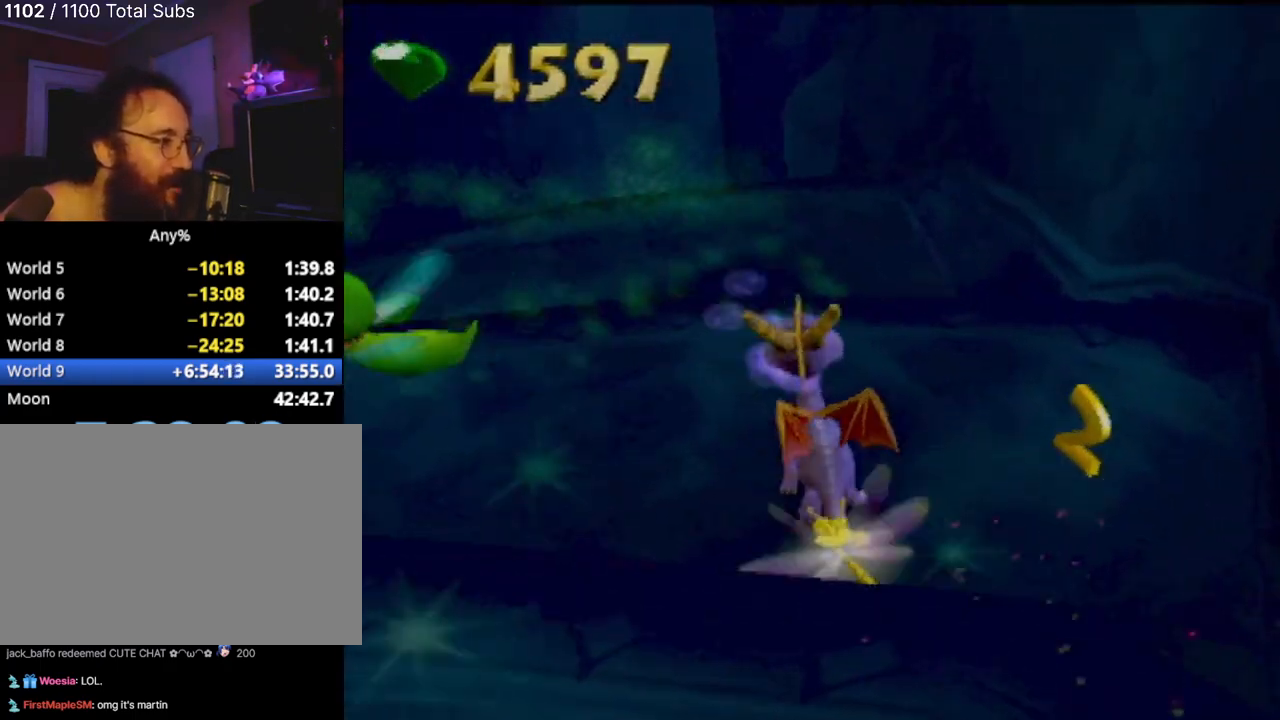
{"buttons": ["CIRCLE"], "left_stick": "center", "events": [[134, "CIRCLE", "down"], [250, "CIRCLE", "up"], [317, "left_stick", "center"], [334, "CIRCLE", "down"], [451, "CIRCLE", "up"], [501, "CIRCLE", "down"]]}
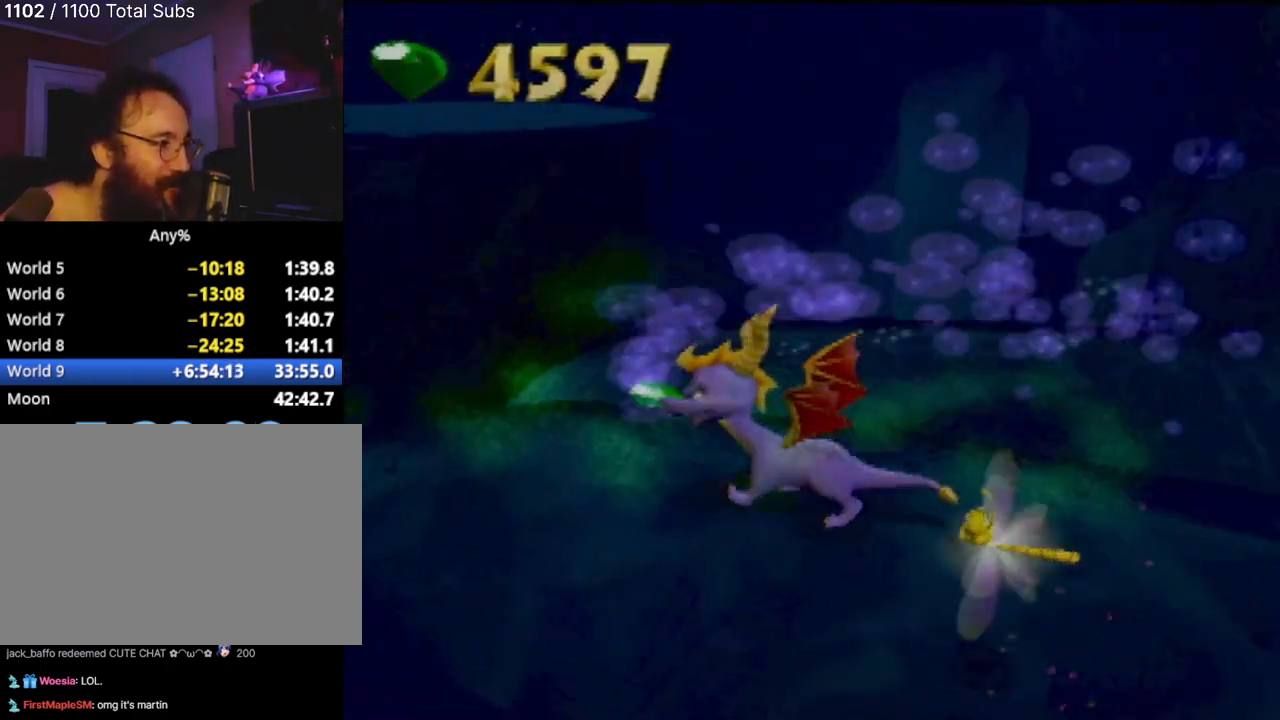
{"buttons": [], "left_stick": "up-right", "events": [[133, "CIRCLE", "up"], [250, "left_stick", "up-right"]]}
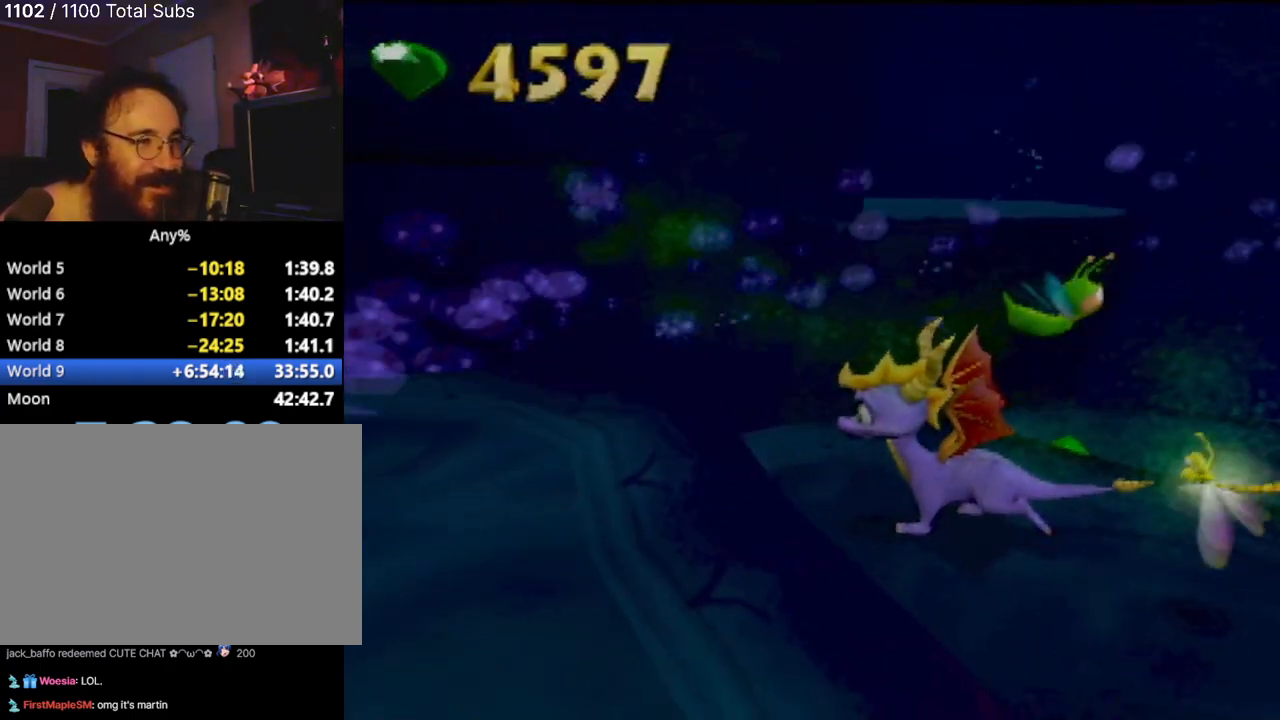
{"buttons": [], "left_stick": "center", "events": [[167, "CIRCLE", "down"], [217, "left_stick", "down-right"], [284, "CIRCLE", "up"], [367, "CIRCLE", "down"], [384, "left_stick", "up-right"], [451, "left_stick", "center"], [467, "CIRCLE", "up"]]}